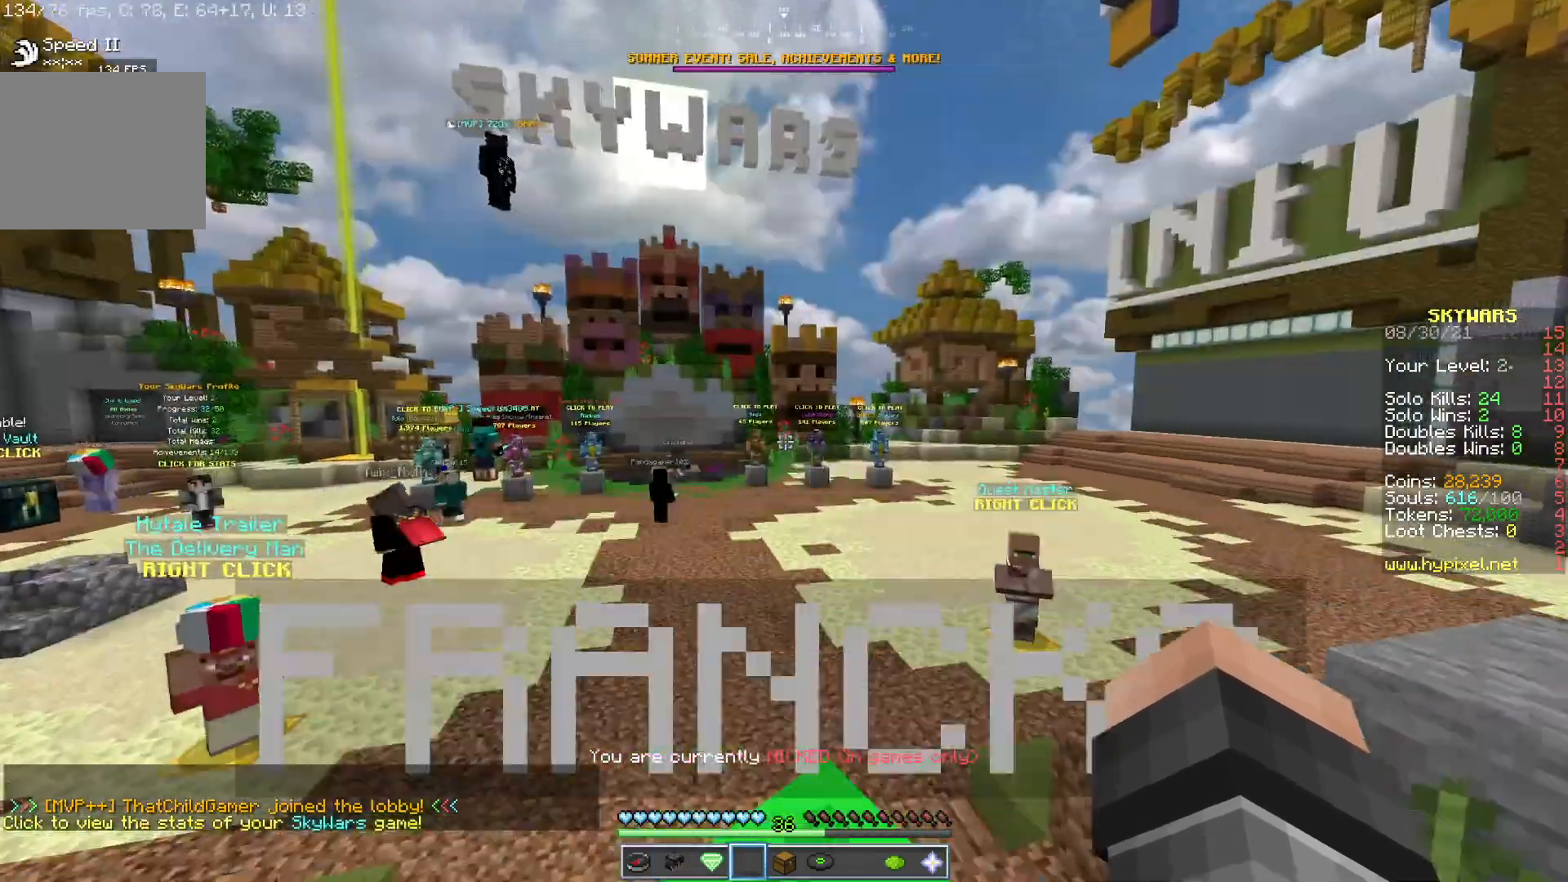
Gameplay with keyboard and mouse; each line is a JSON object with the keys and mouse buttons held at the frame after it. "events" lists presses ("down") and releases ("up") of "a", "d", "s", "w", "mouse_left" and "mouse_right" between this image and that frame as [ms after this image, input, new state], when the widget could be followed in between. "mouse_left", "mouse_right" = the "left", "right" buttons of the "mouse" list. No other keys are recorded. Fast repeated clicks can show as one long hold. Mouse movement is not recorded.
{"keys": ["w"], "mouse": [], "events": []}
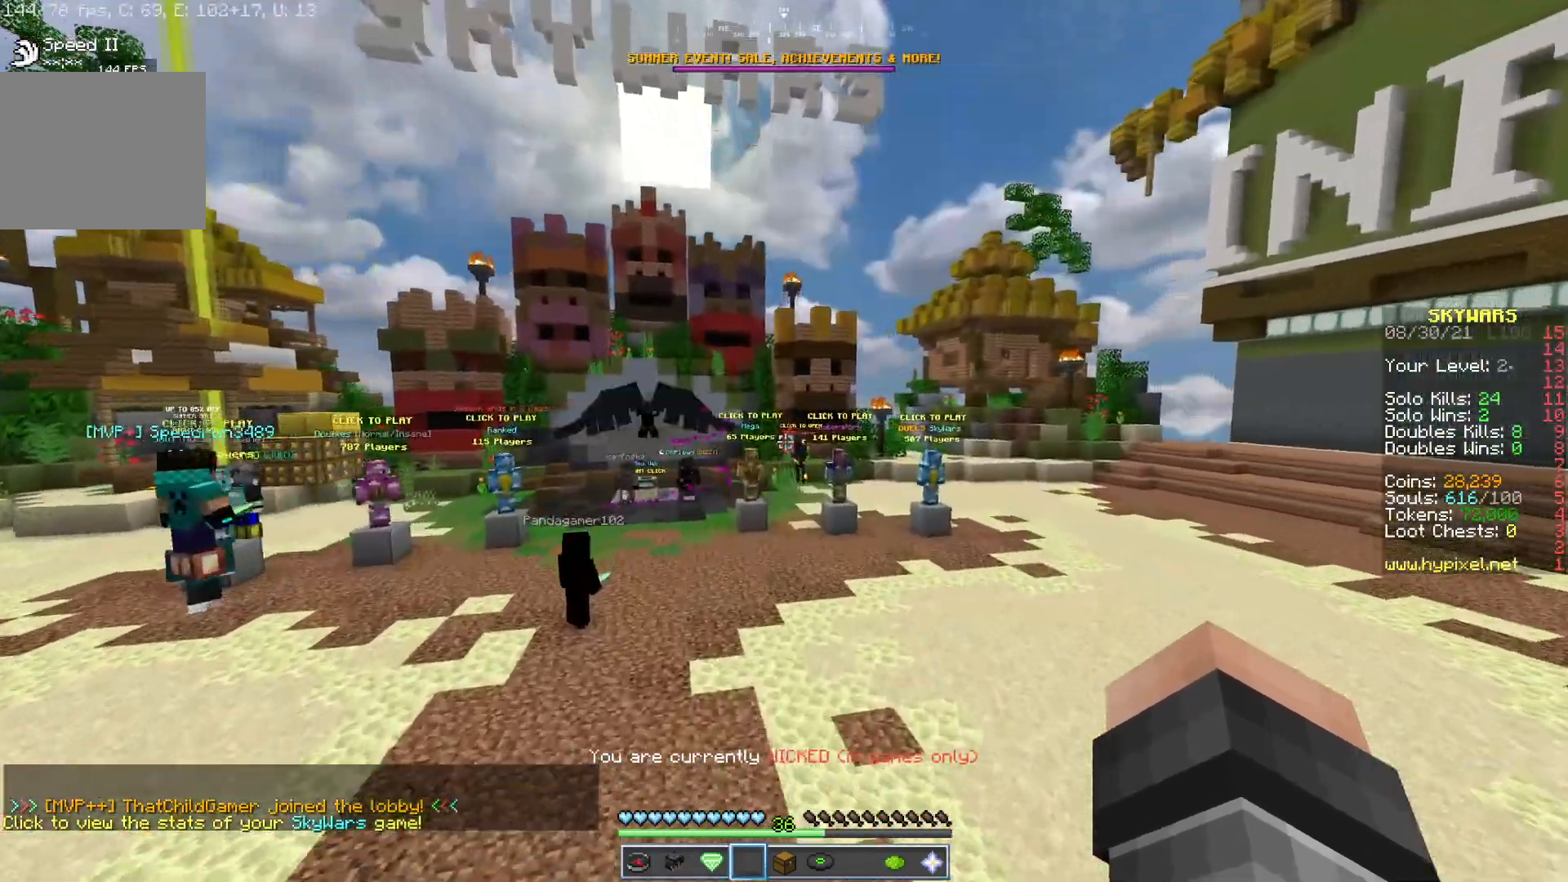
{"keys": ["s"], "mouse": [], "events": [[17, "w", "up"], [167, "s", "down"]]}
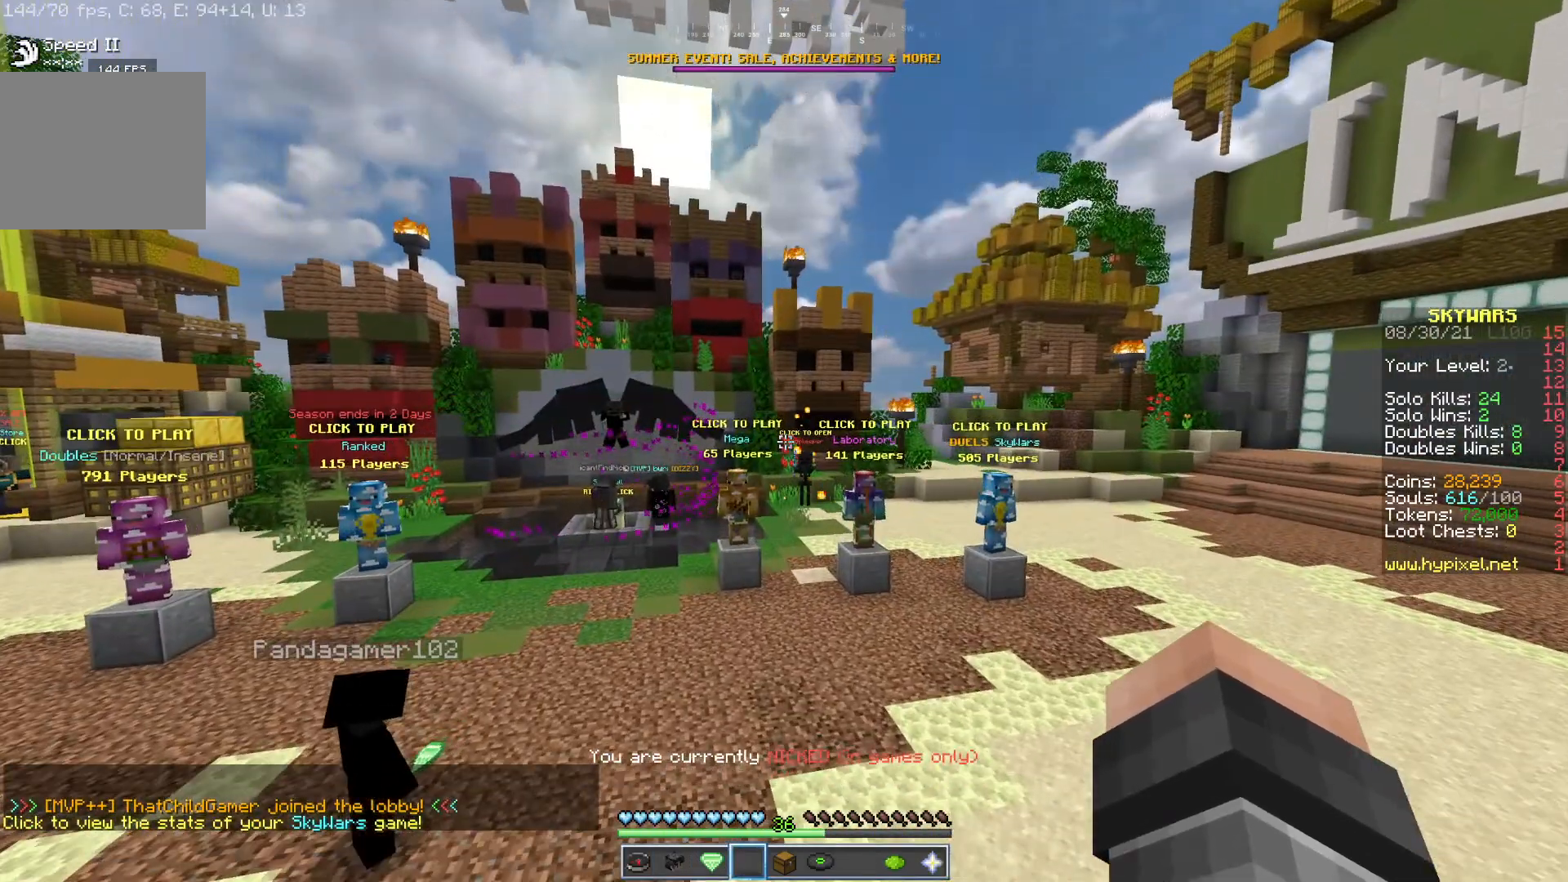
{"keys": ["s"], "mouse": [], "events": [[67, "s", "up"], [433, "s", "down"]]}
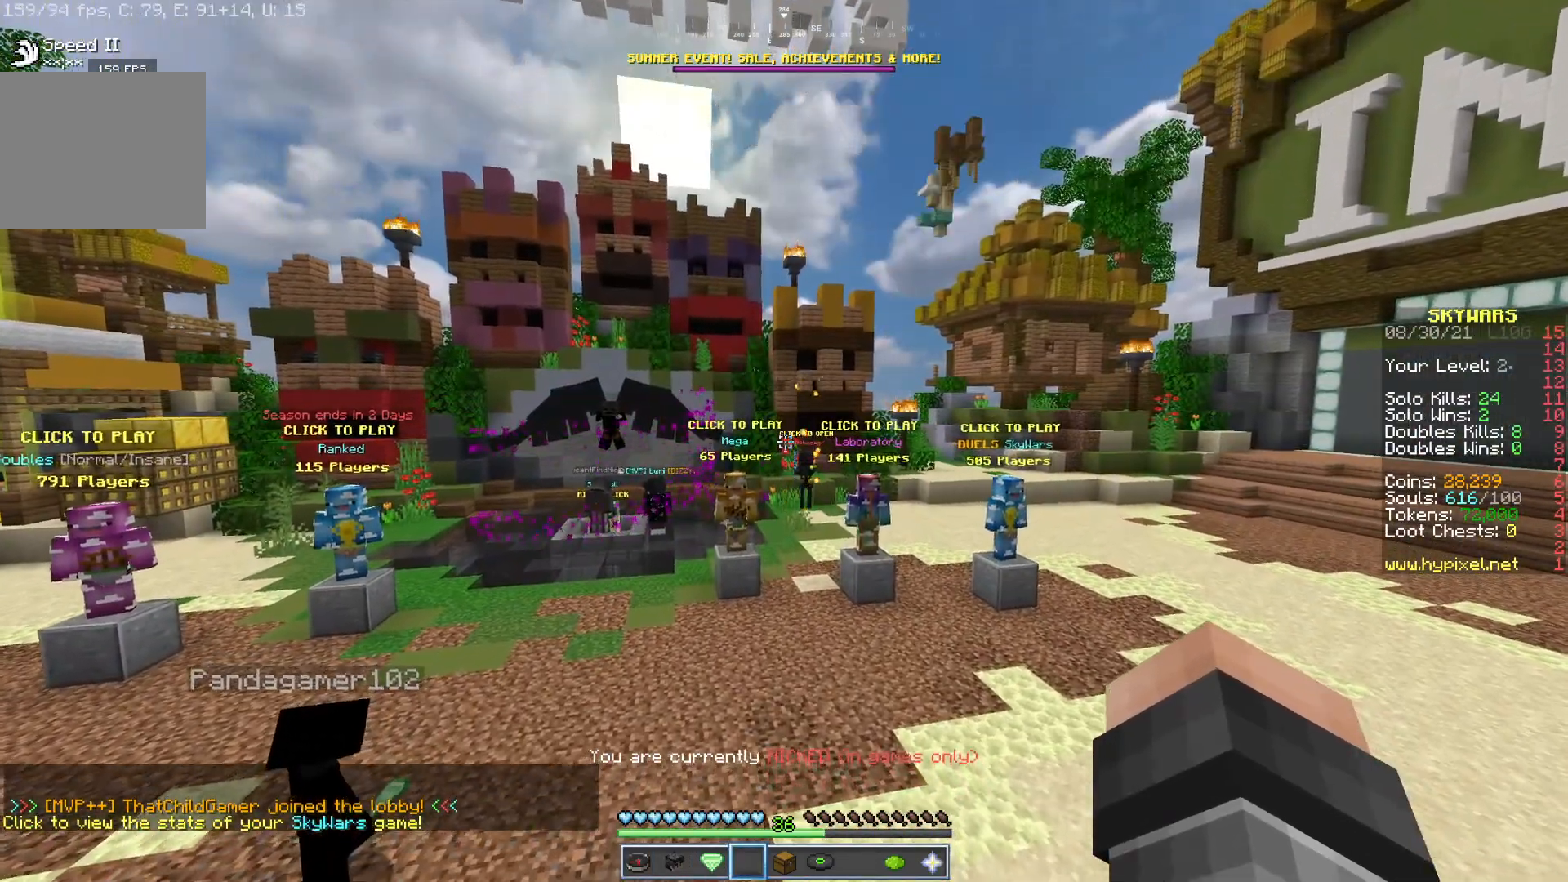
{"keys": ["w"], "mouse": [], "events": [[150, "s", "up"], [167, "d", "down"], [250, "d", "up"], [333, "w", "down"]]}
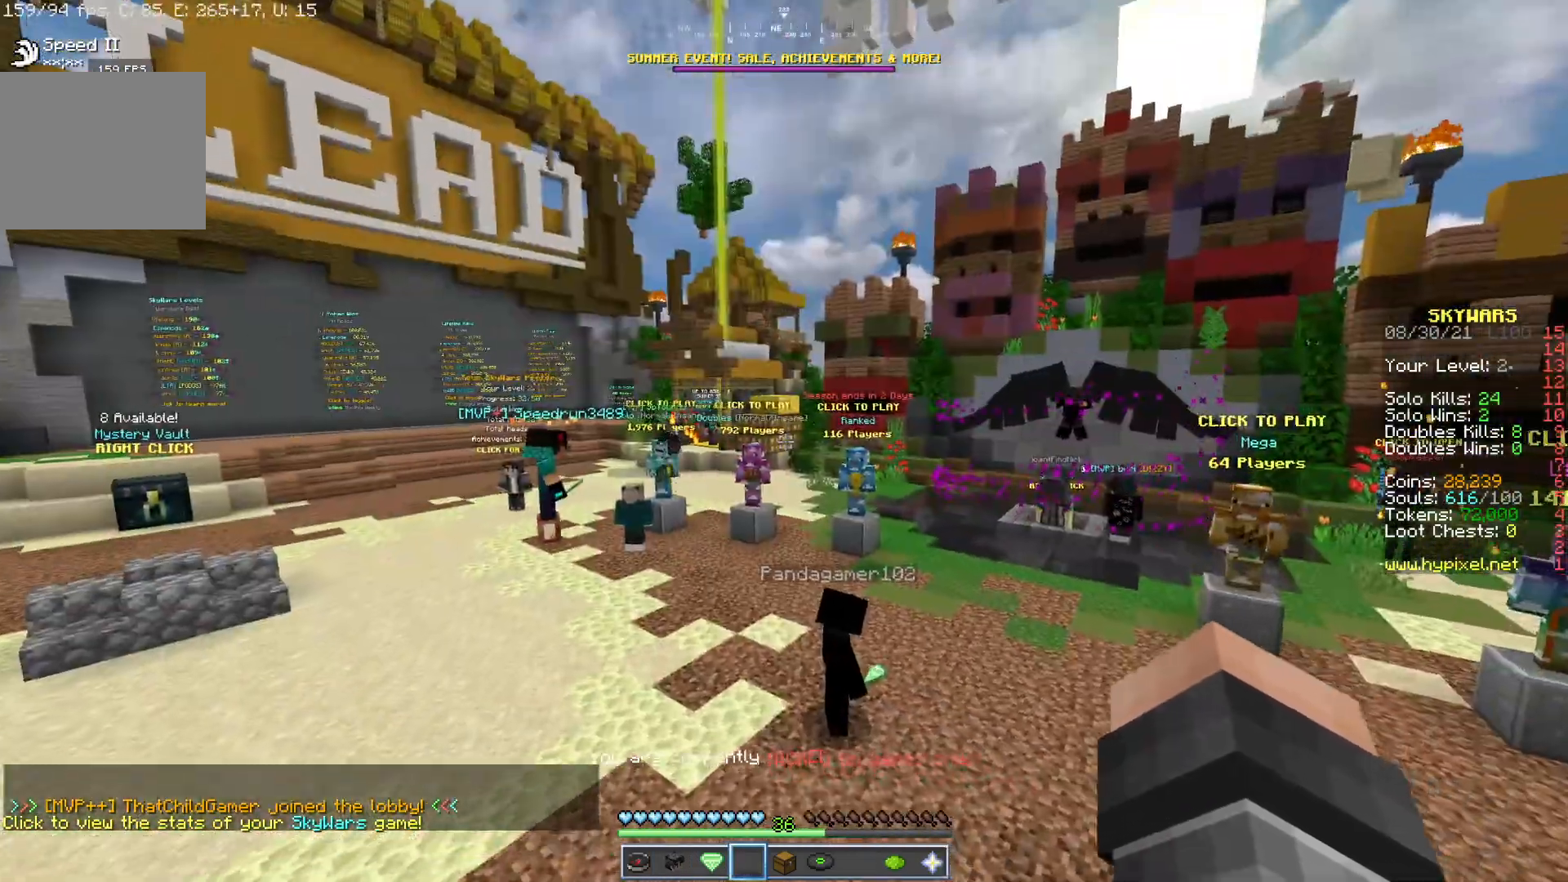
{"keys": ["a", "w"], "mouse": [], "events": [[167, "a", "down"]]}
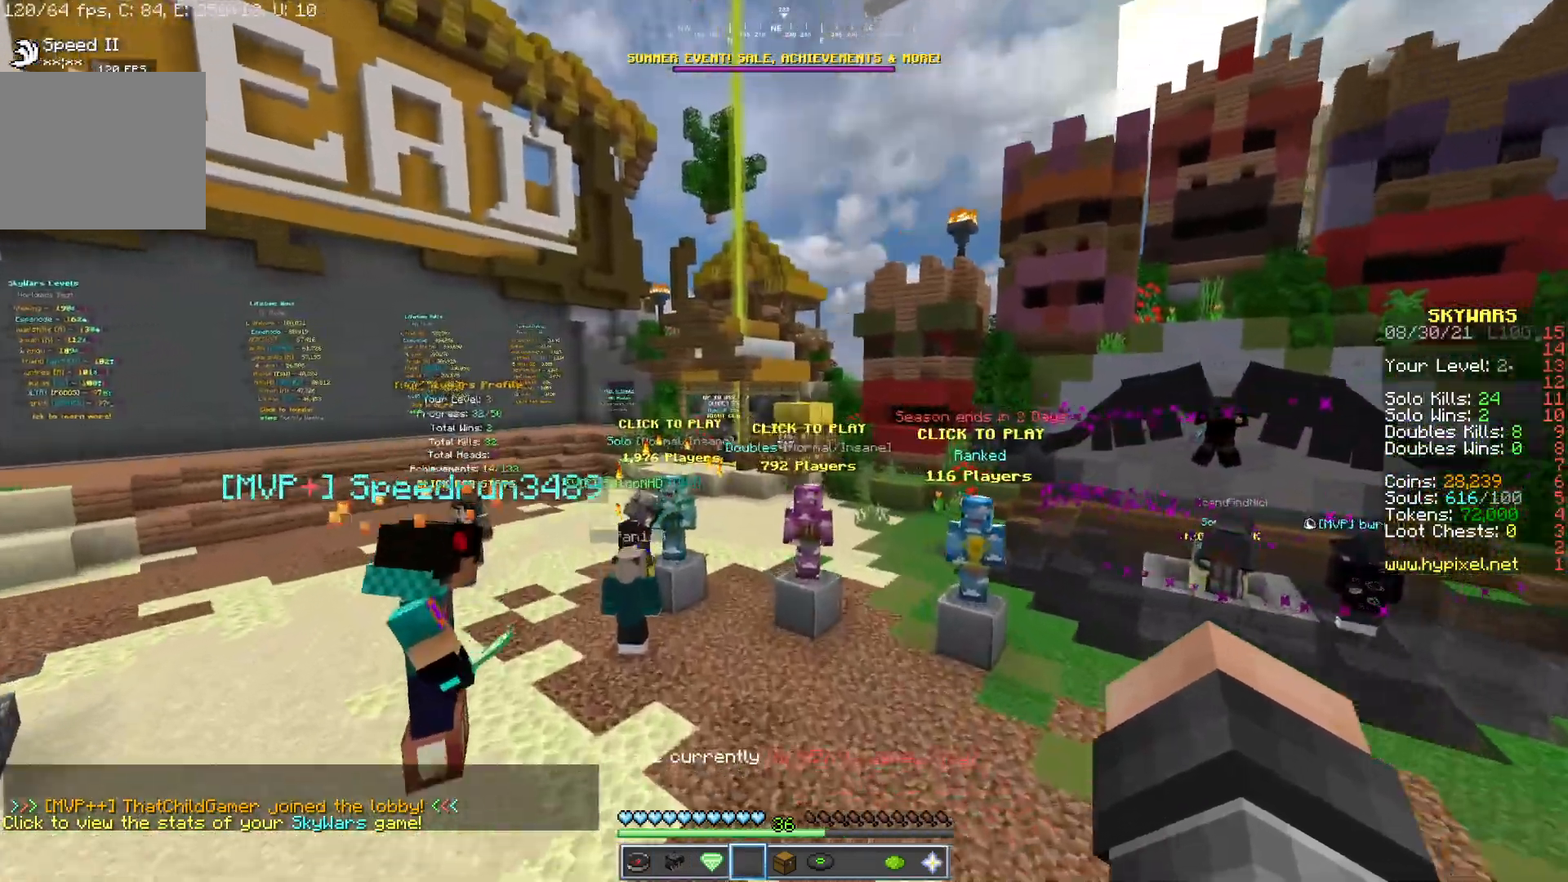
{"keys": ["d", "w"], "mouse": [], "events": [[100, "d", "down"], [167, "a", "up"], [200, "w", "up"], [467, "w", "down"]]}
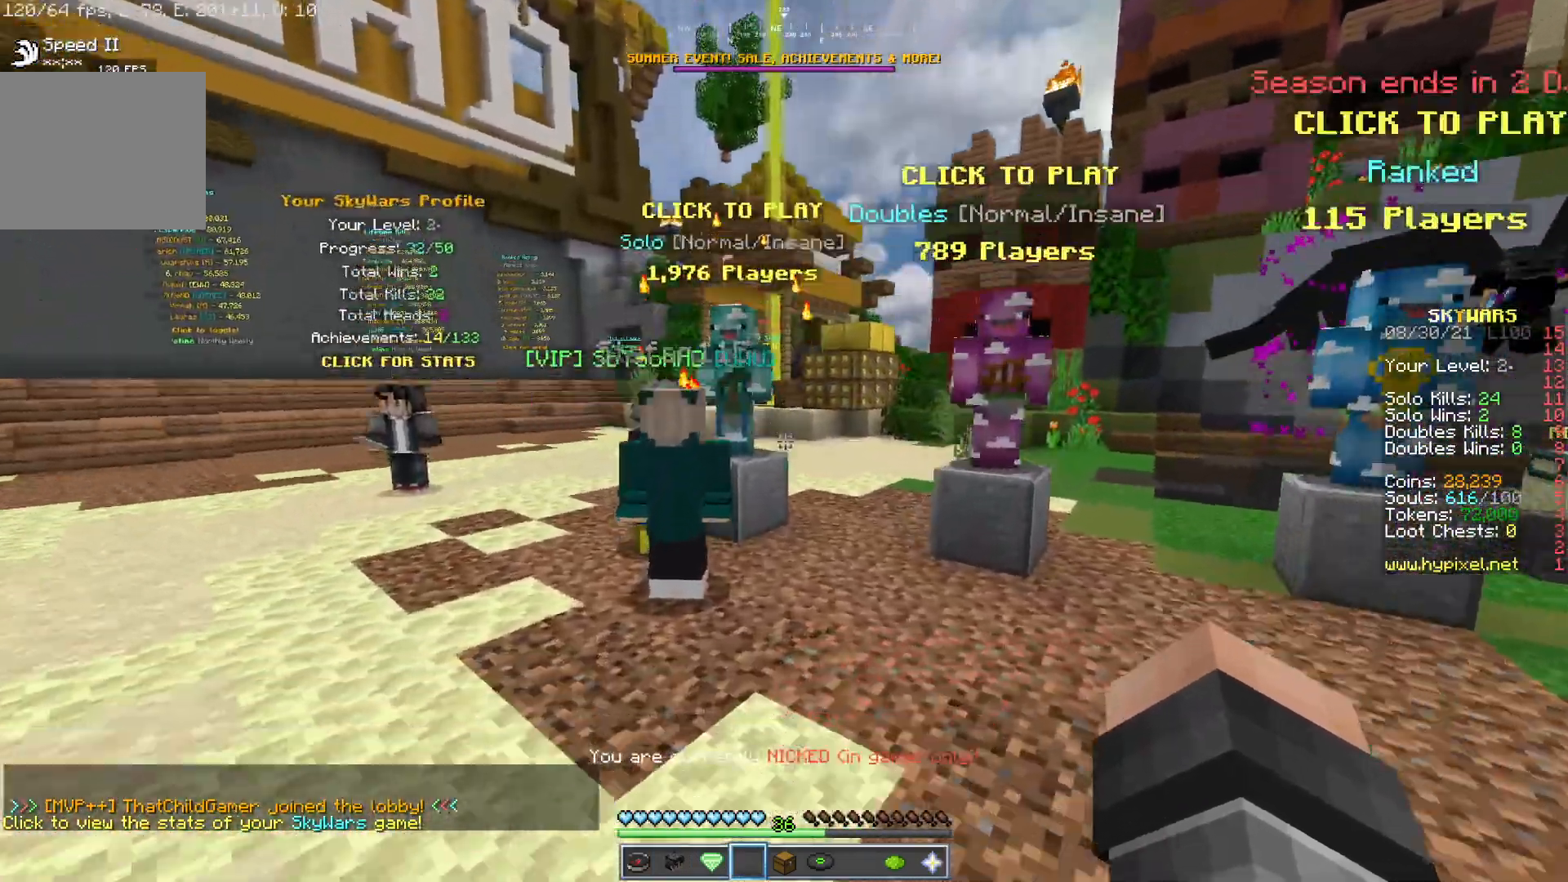
{"keys": [], "mouse": [], "events": [[183, "w", "up"], [283, "d", "up"]]}
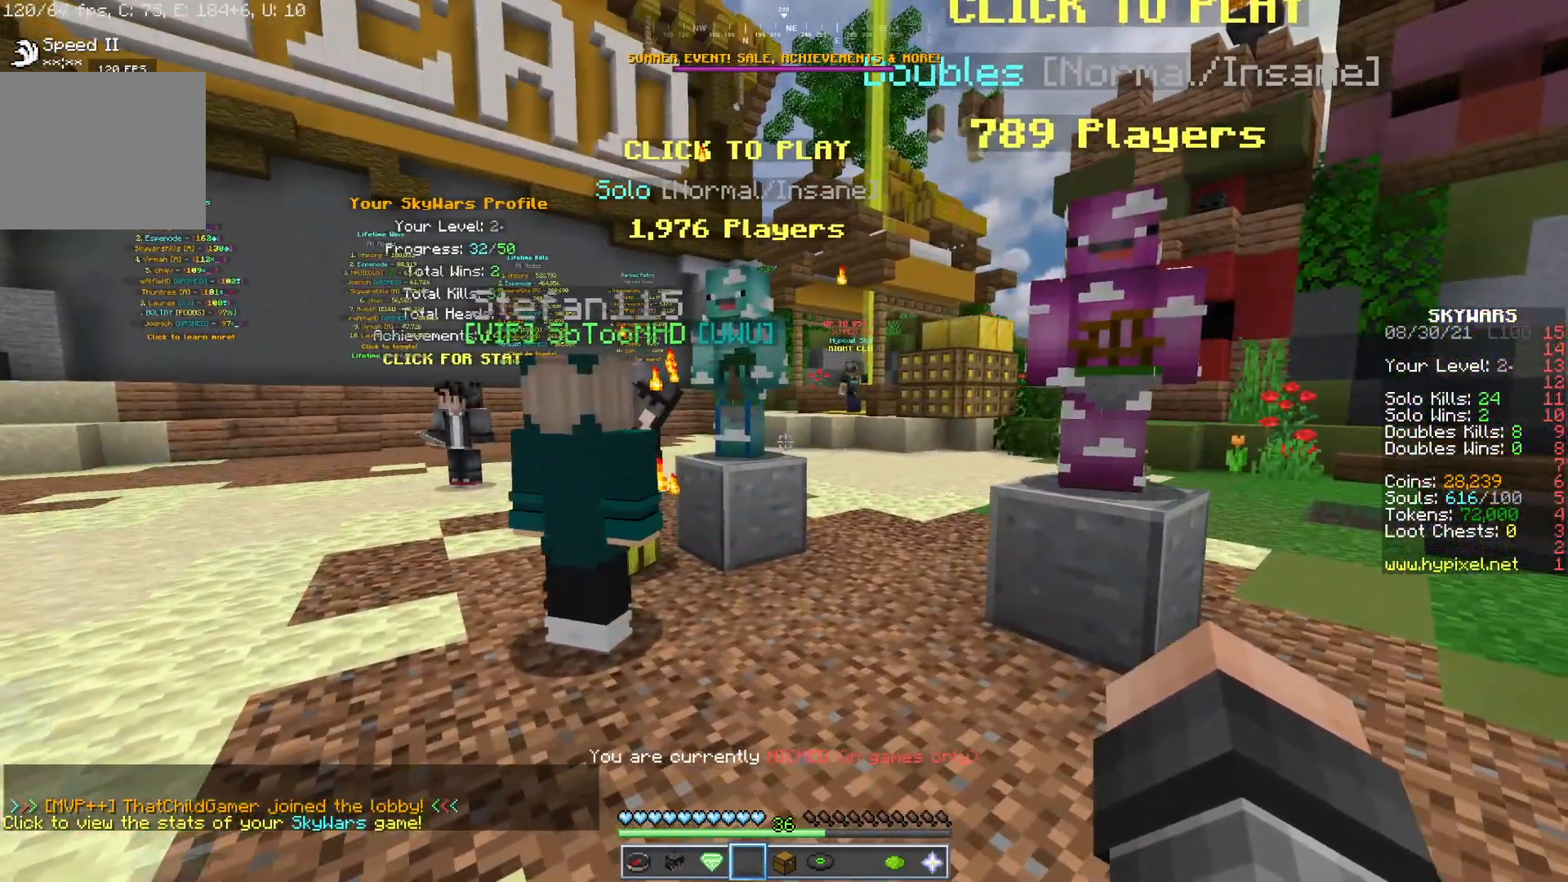
{"keys": [], "mouse": [], "events": []}
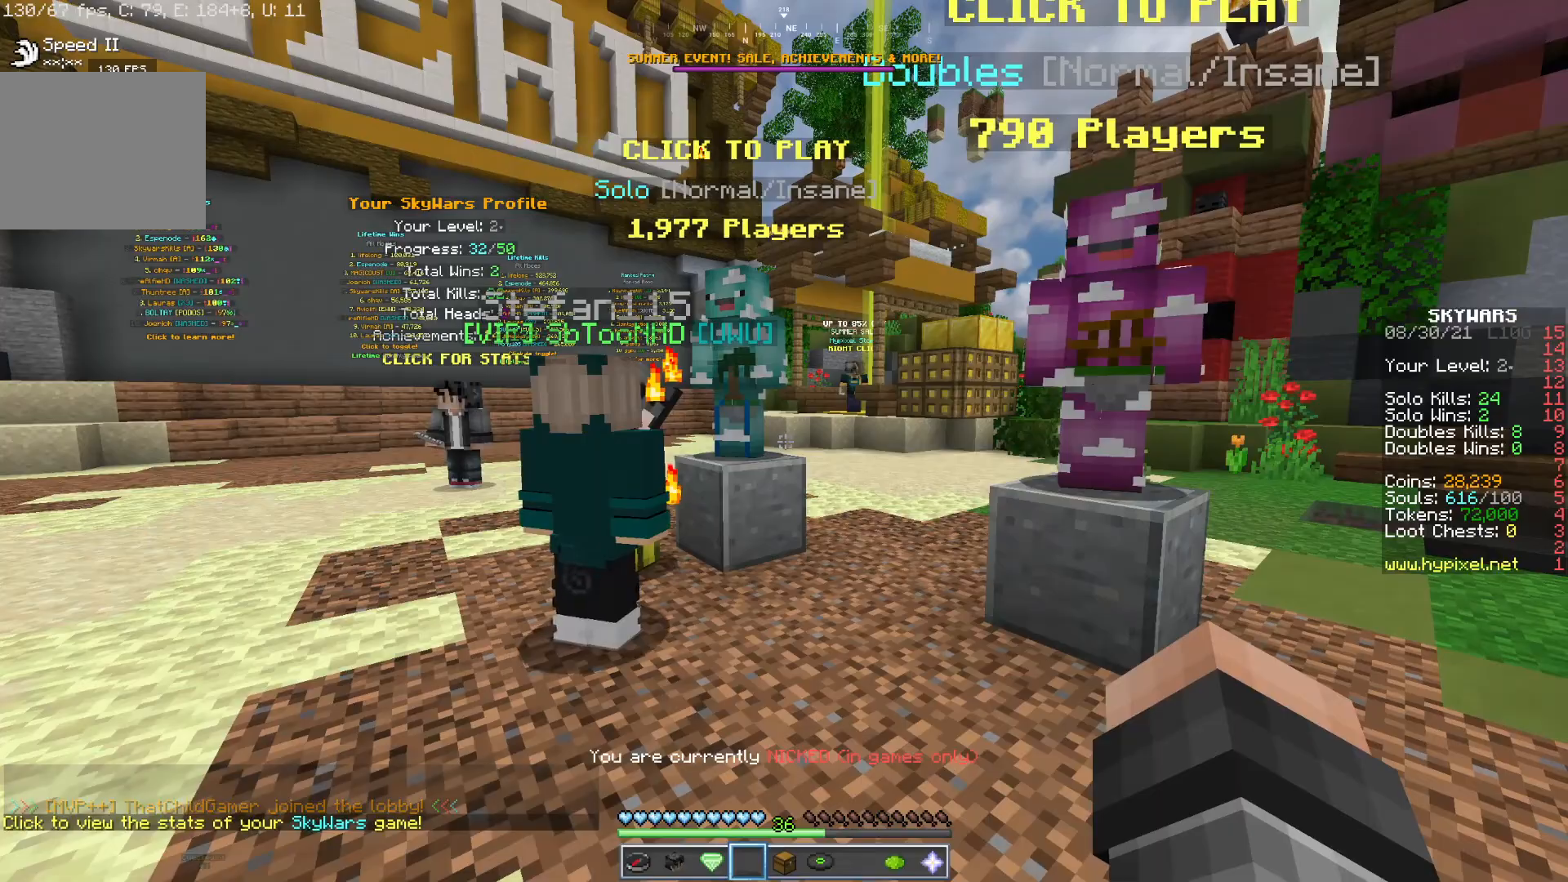
{"keys": [], "mouse": [], "events": []}
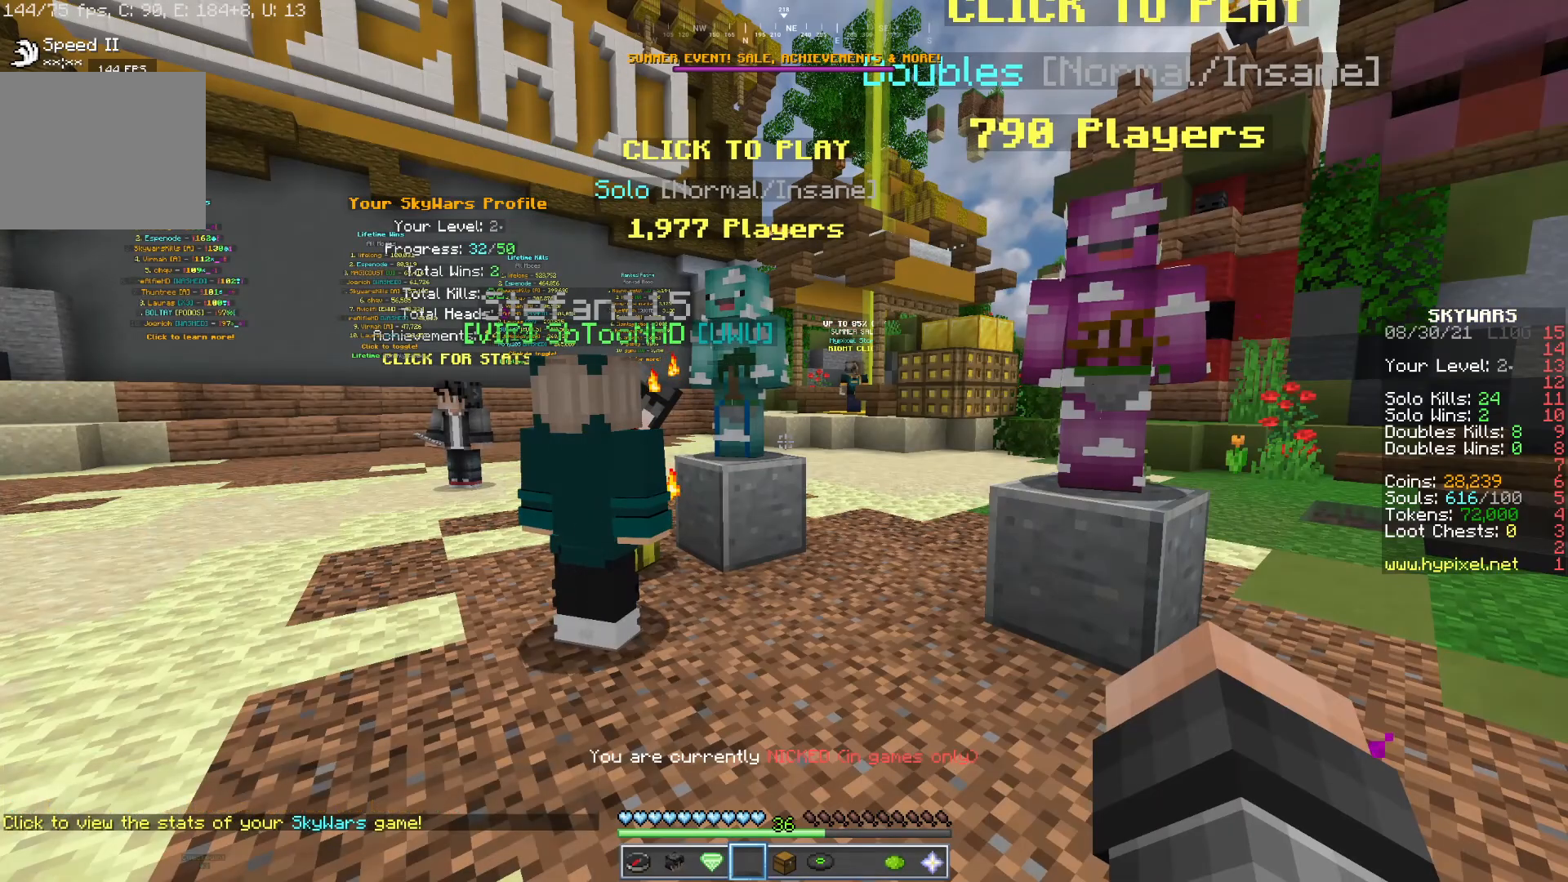
{"keys": [], "mouse": [], "events": []}
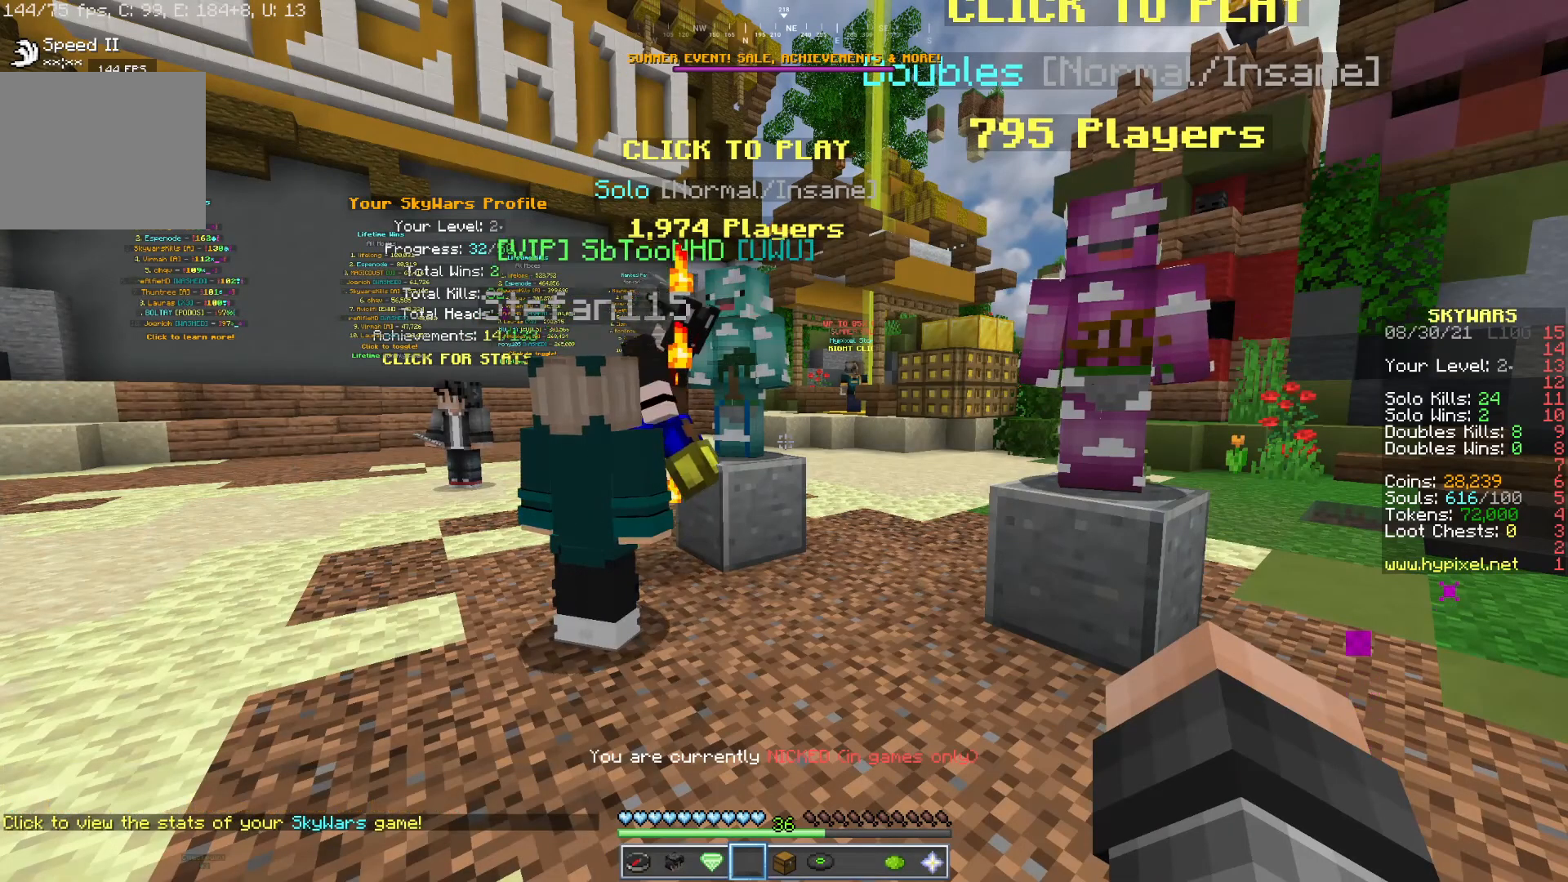
{"keys": [], "mouse": [], "events": []}
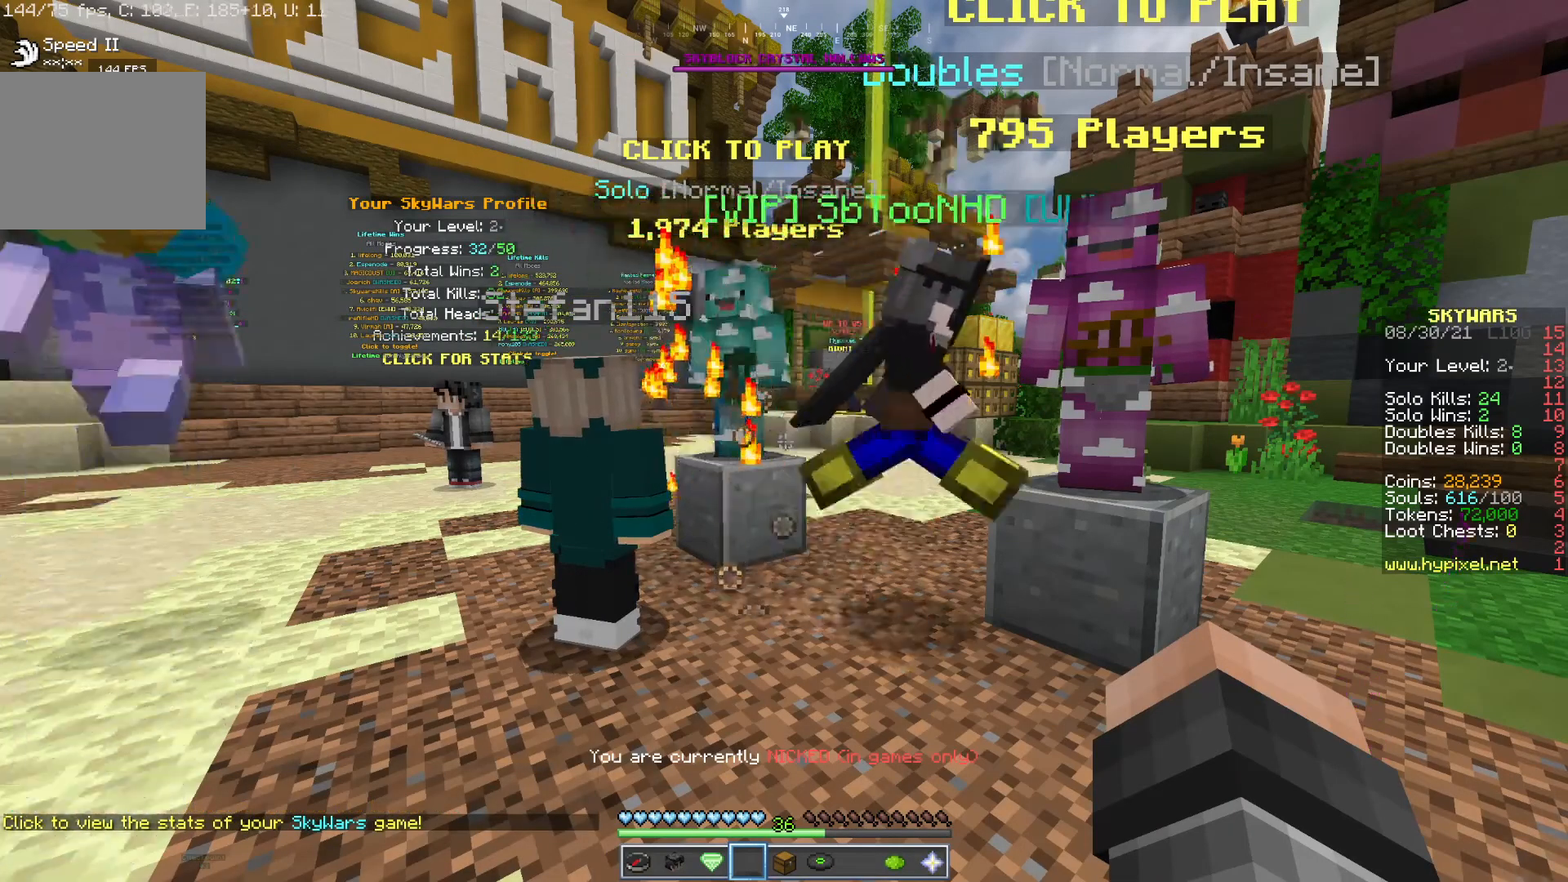
{"keys": ["w"], "mouse": [], "events": [[183, "w", "down"]]}
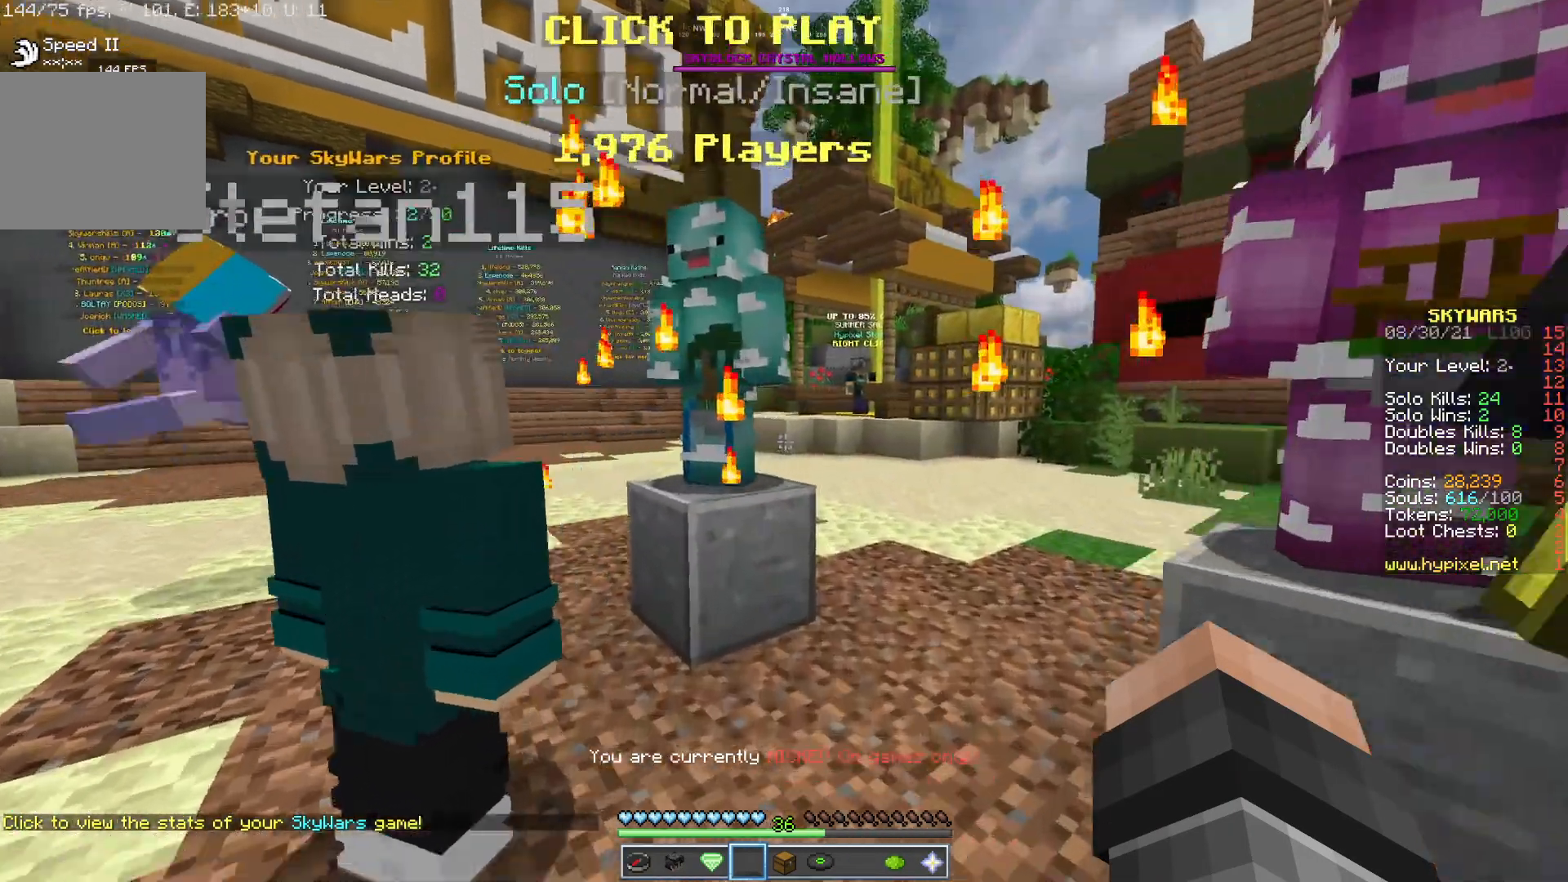
{"keys": [], "mouse": [], "events": [[50, "a", "down"], [183, "d", "down"], [217, "a", "up"], [217, "w", "up"], [300, "d", "up"]]}
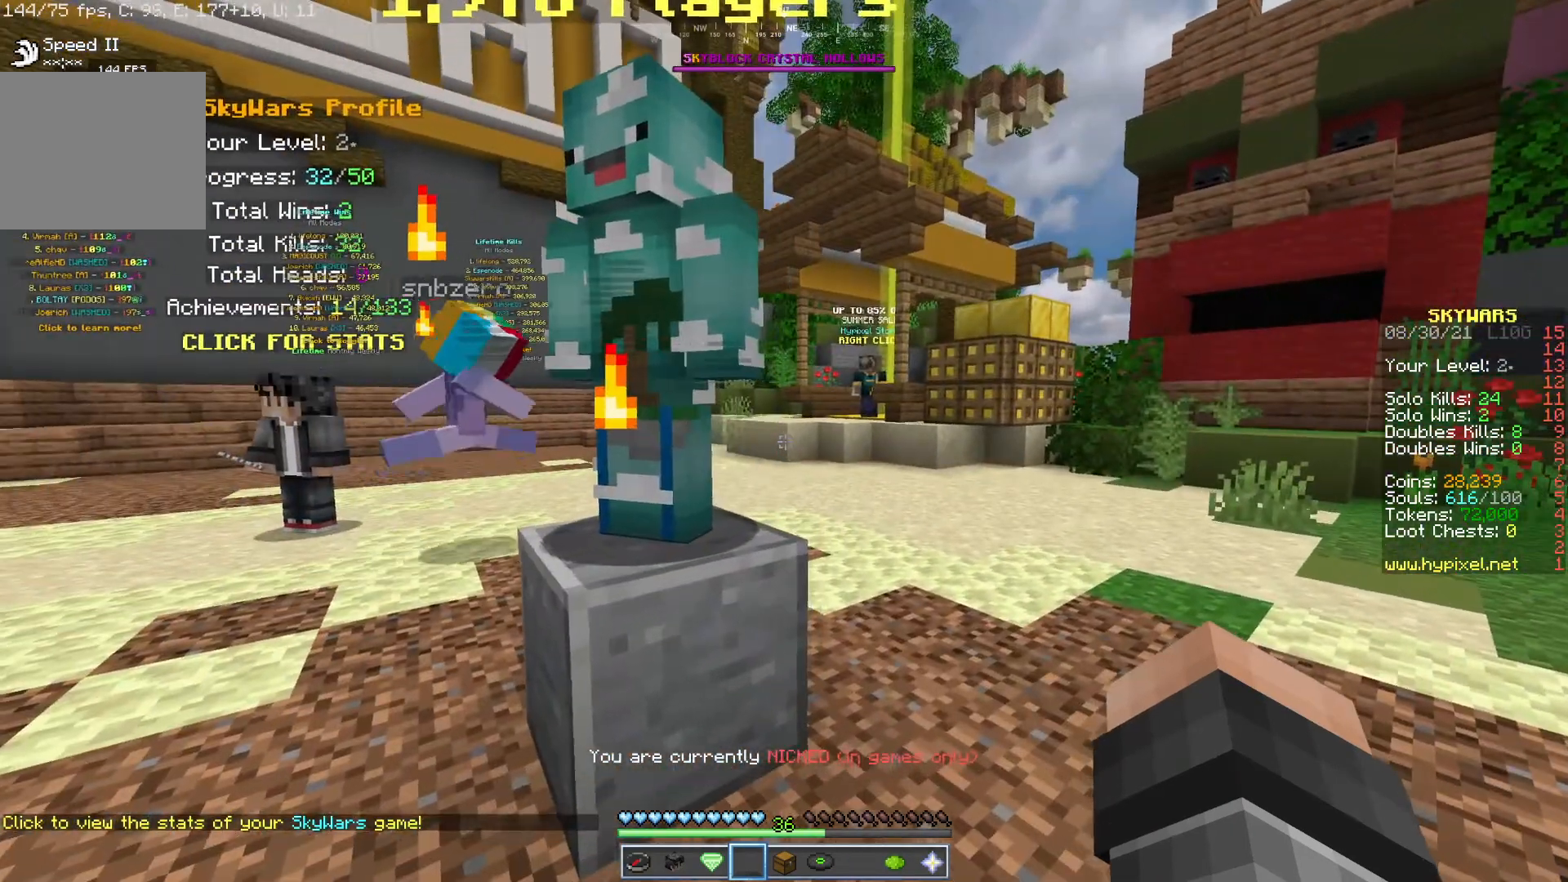
{"keys": ["s"], "mouse": [], "events": [[17, "s", "down"]]}
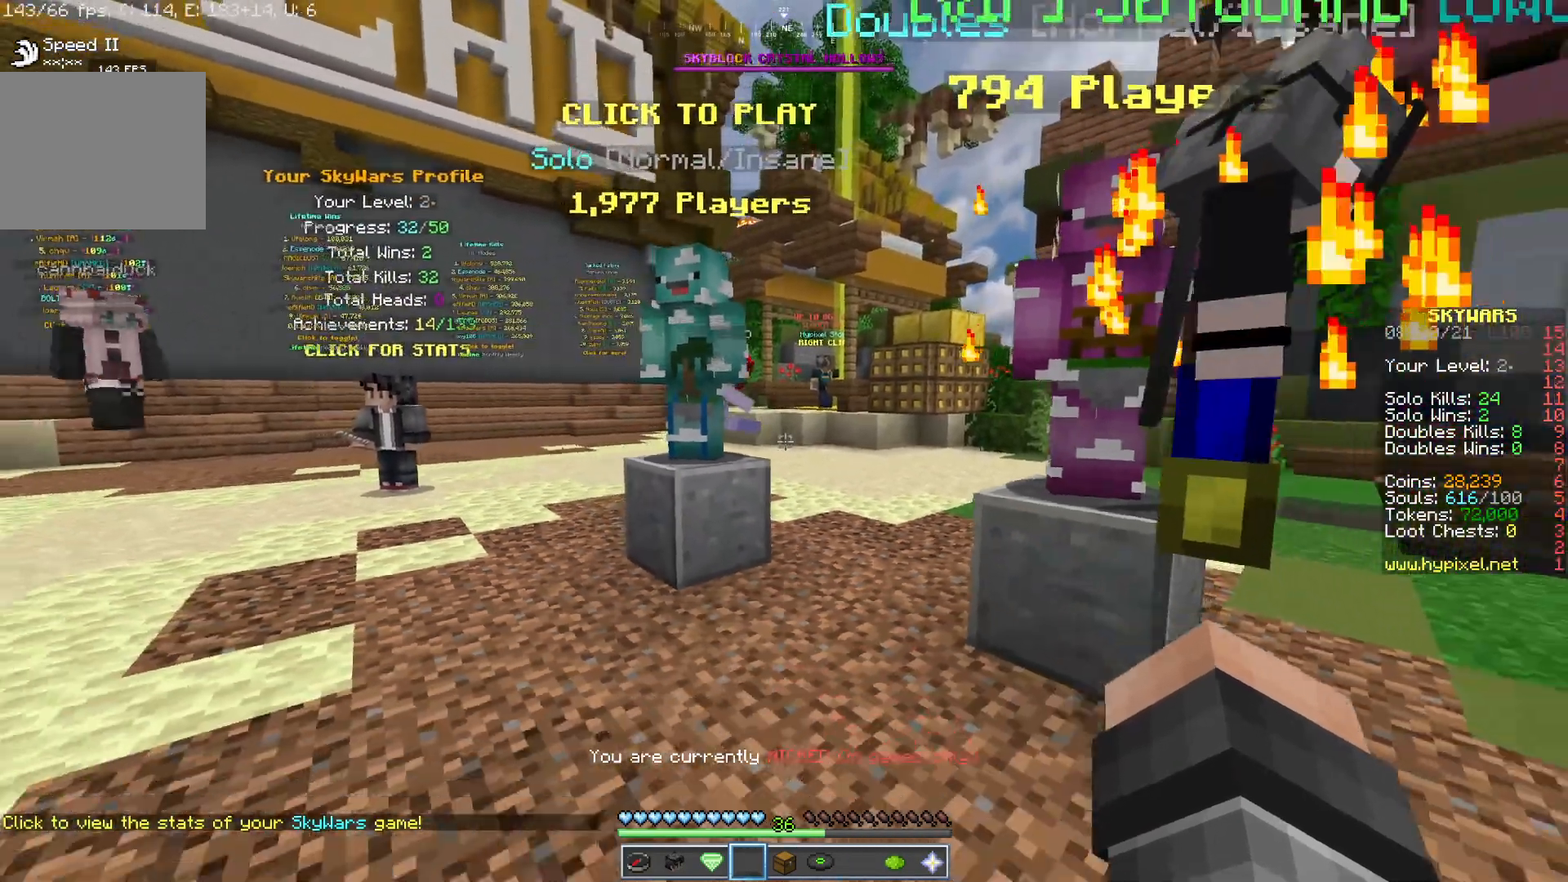
{"keys": ["a"], "mouse": [], "events": [[150, "d", "down"], [183, "s", "up"], [250, "d", "up"], [300, "mouse_right", "down"], [450, "mouse_right", "up"], [467, "a", "down"]]}
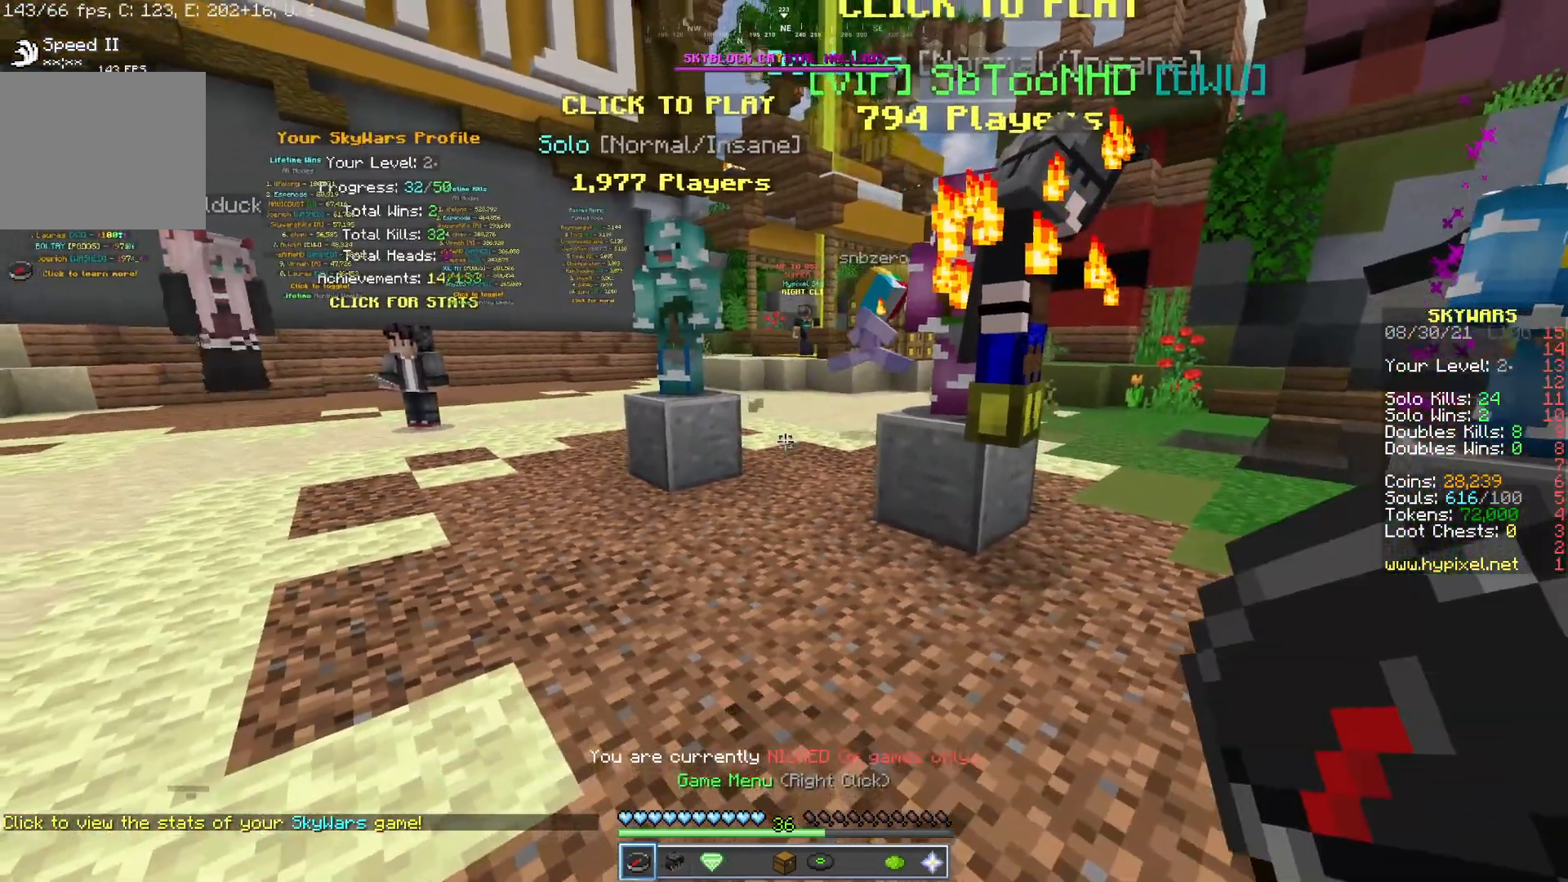
{"keys": [], "mouse": [], "events": [[67, "a", "up"]]}